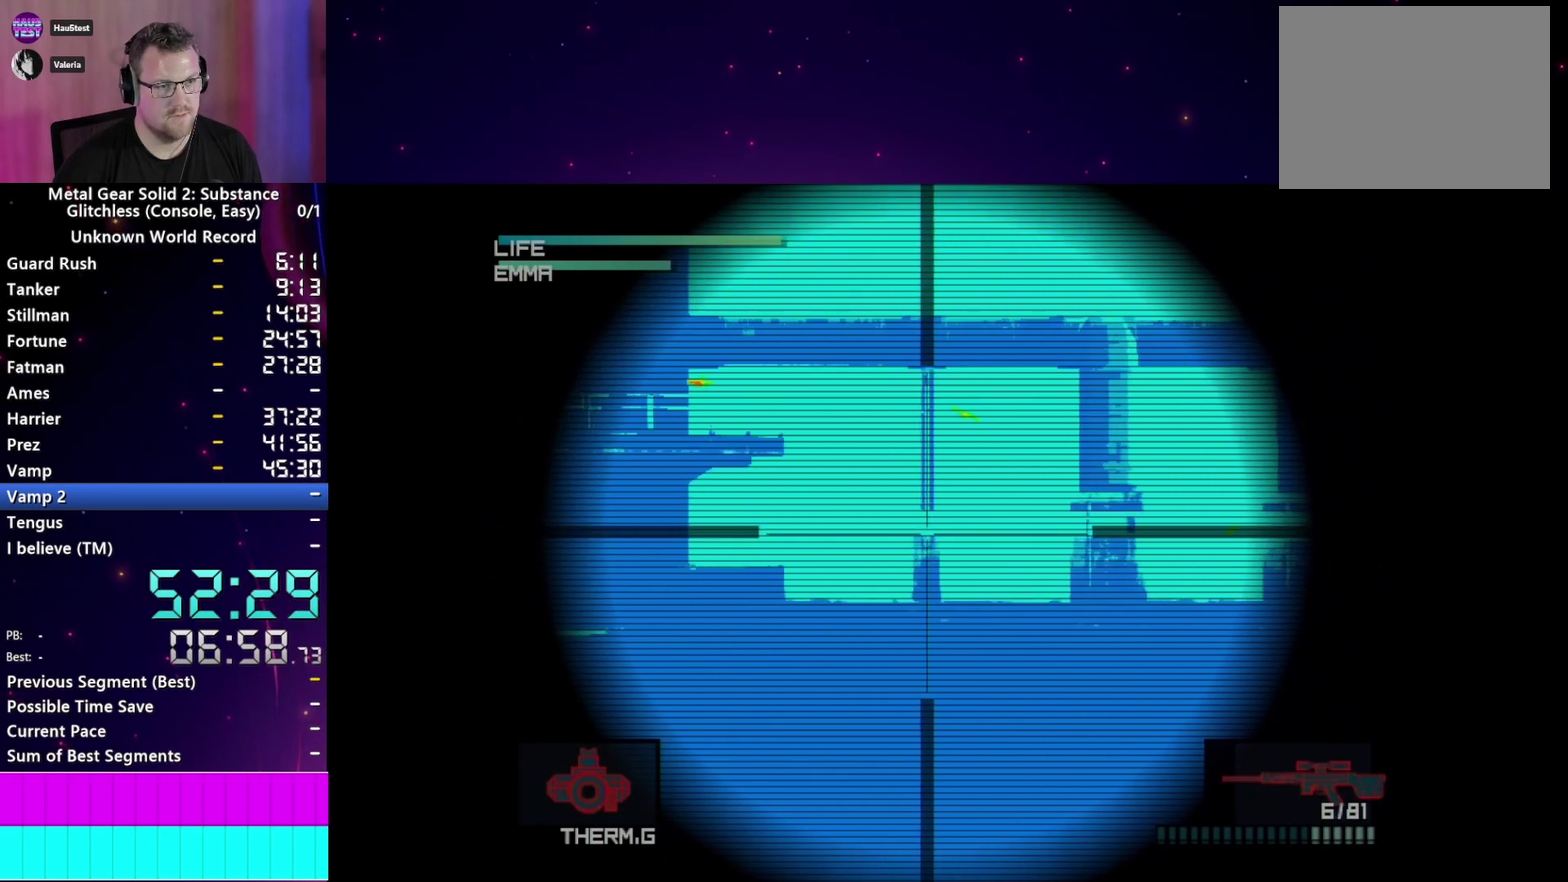
Gameplay with a controller (PlayStation layout); each line is a JSON object with the inputs held at the frame after it. "events" lists button and stick changes between this image and that frame as [ms after this image, input, new state], when the widget could be followed in between. This overlay highlights the sticks when they move; stick clicks (L3 R3) are not distinguishable. Not read: L3 R3.
{"buttons": [], "left_stick": "center", "right_stick": "center", "events": [[200, "left_stick", "up-right"], [350, "left_stick", "center"]]}
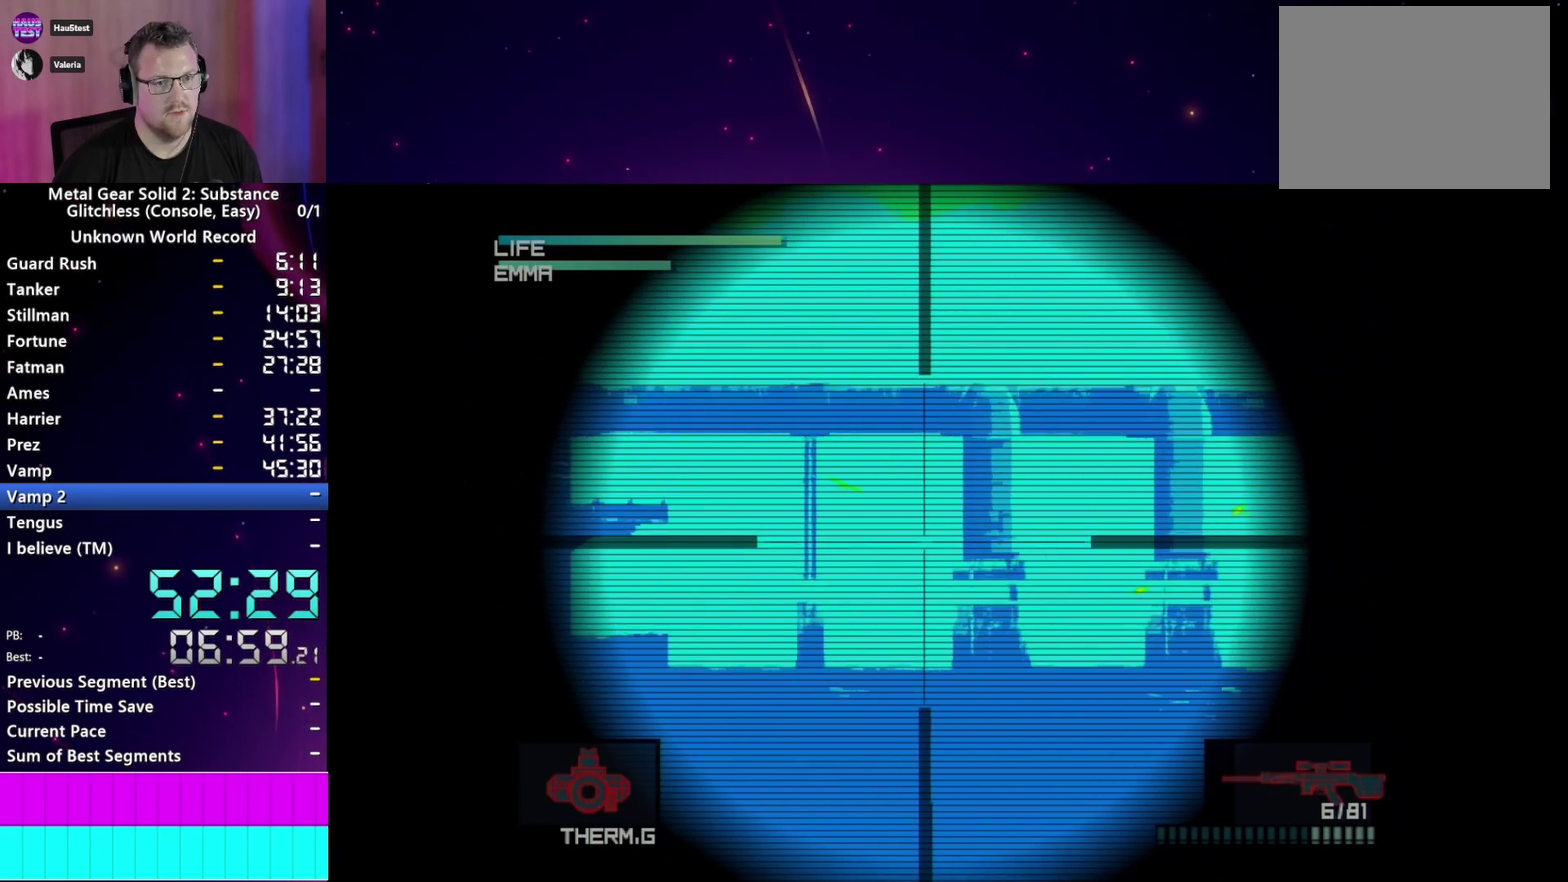
{"buttons": [], "left_stick": "center", "right_stick": "center"}
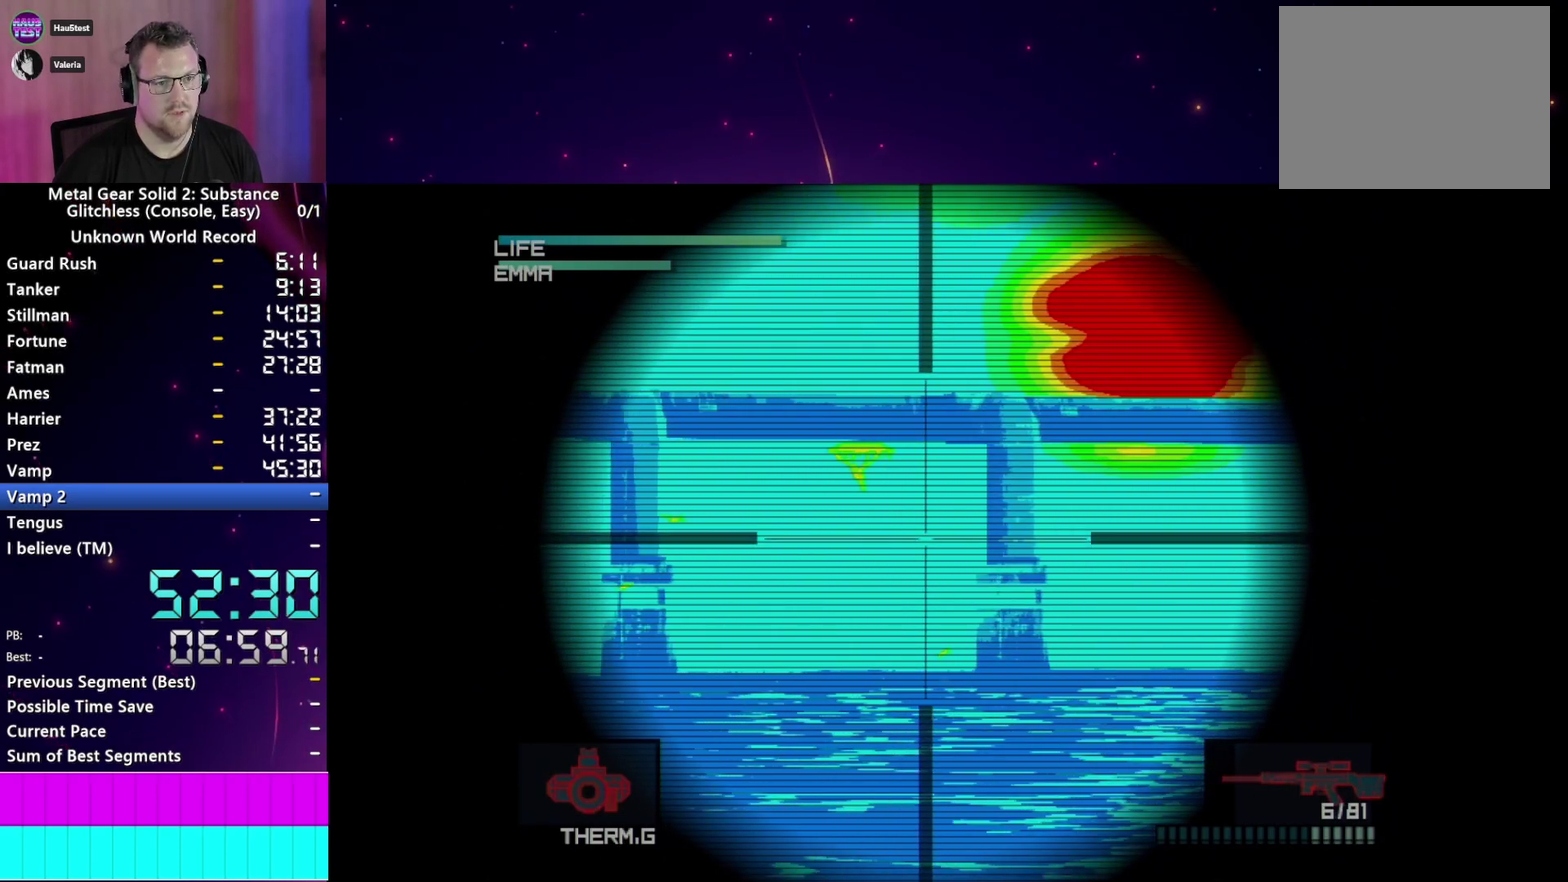
{"buttons": [], "left_stick": "left", "right_stick": "center"}
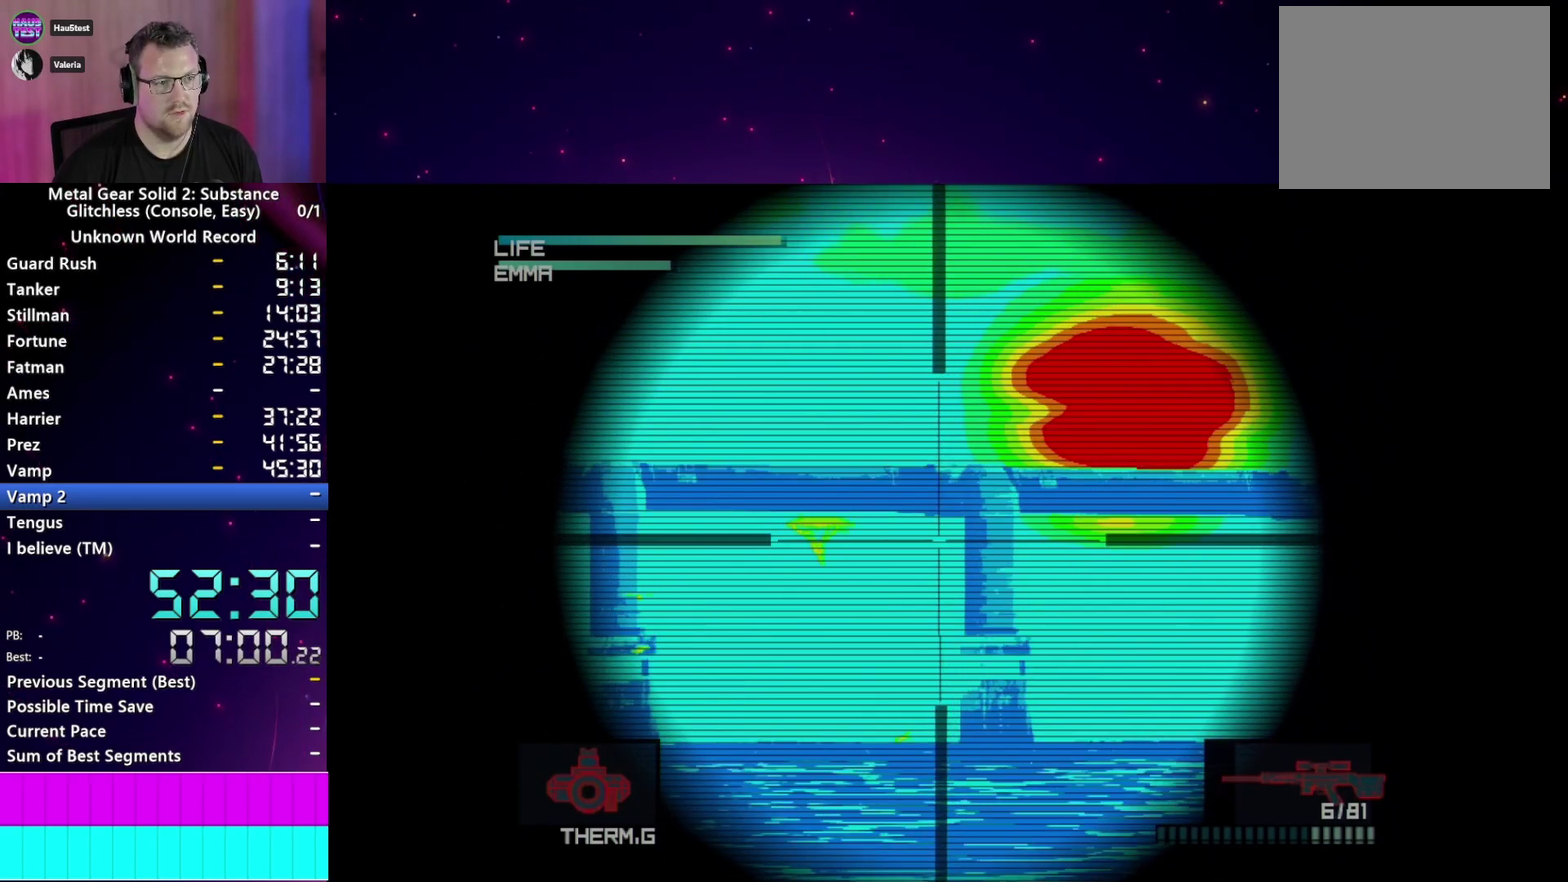
{"buttons": [], "left_stick": "center", "right_stick": "center"}
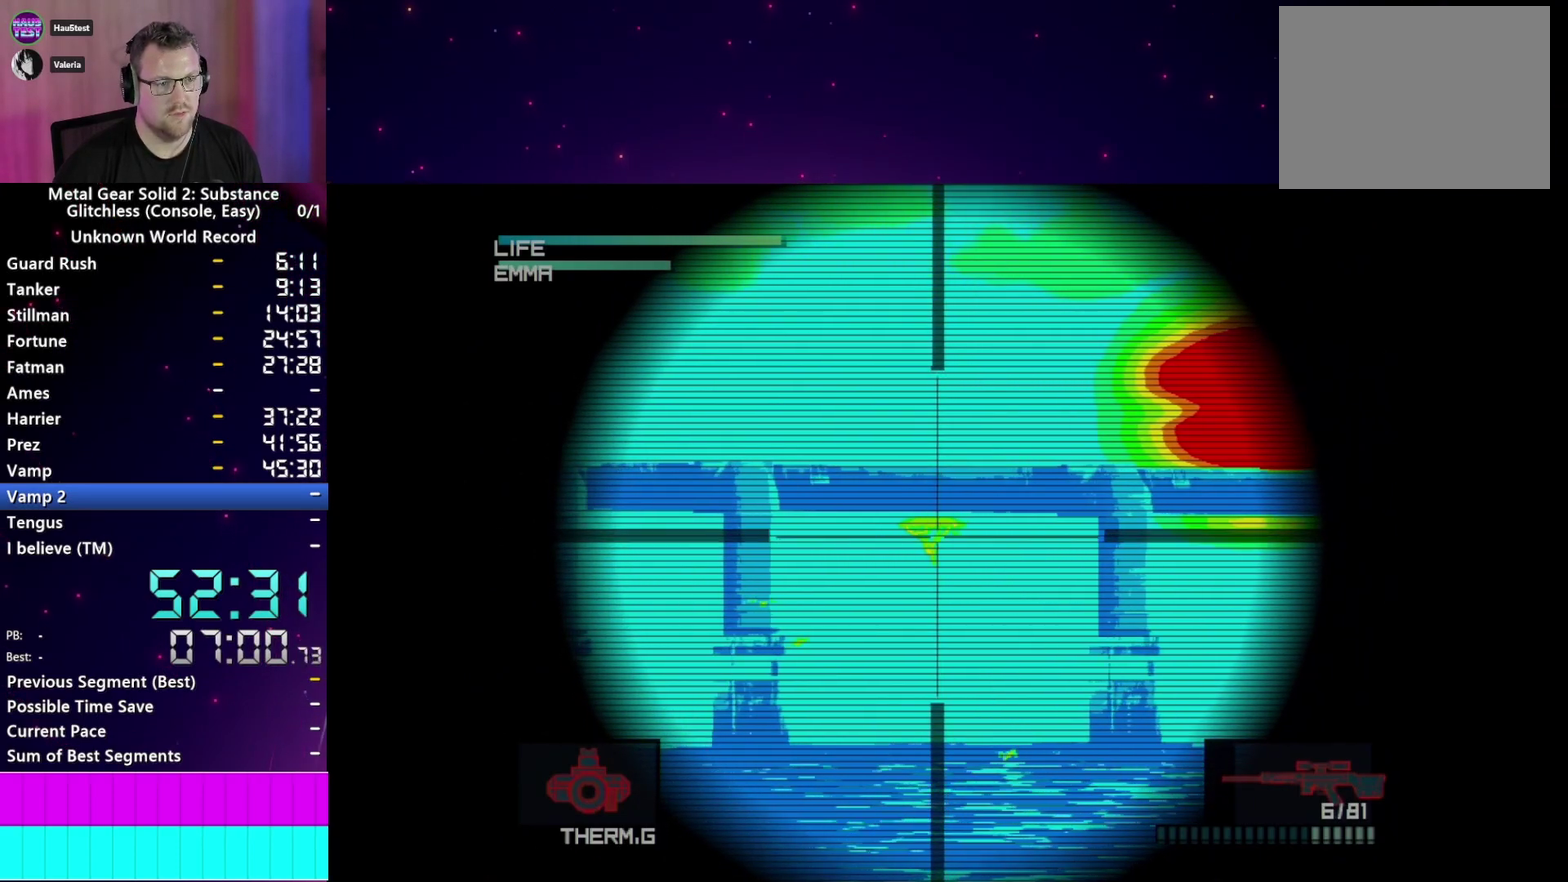
{"buttons": ["SQUARE"], "left_stick": "center", "right_stick": "center"}
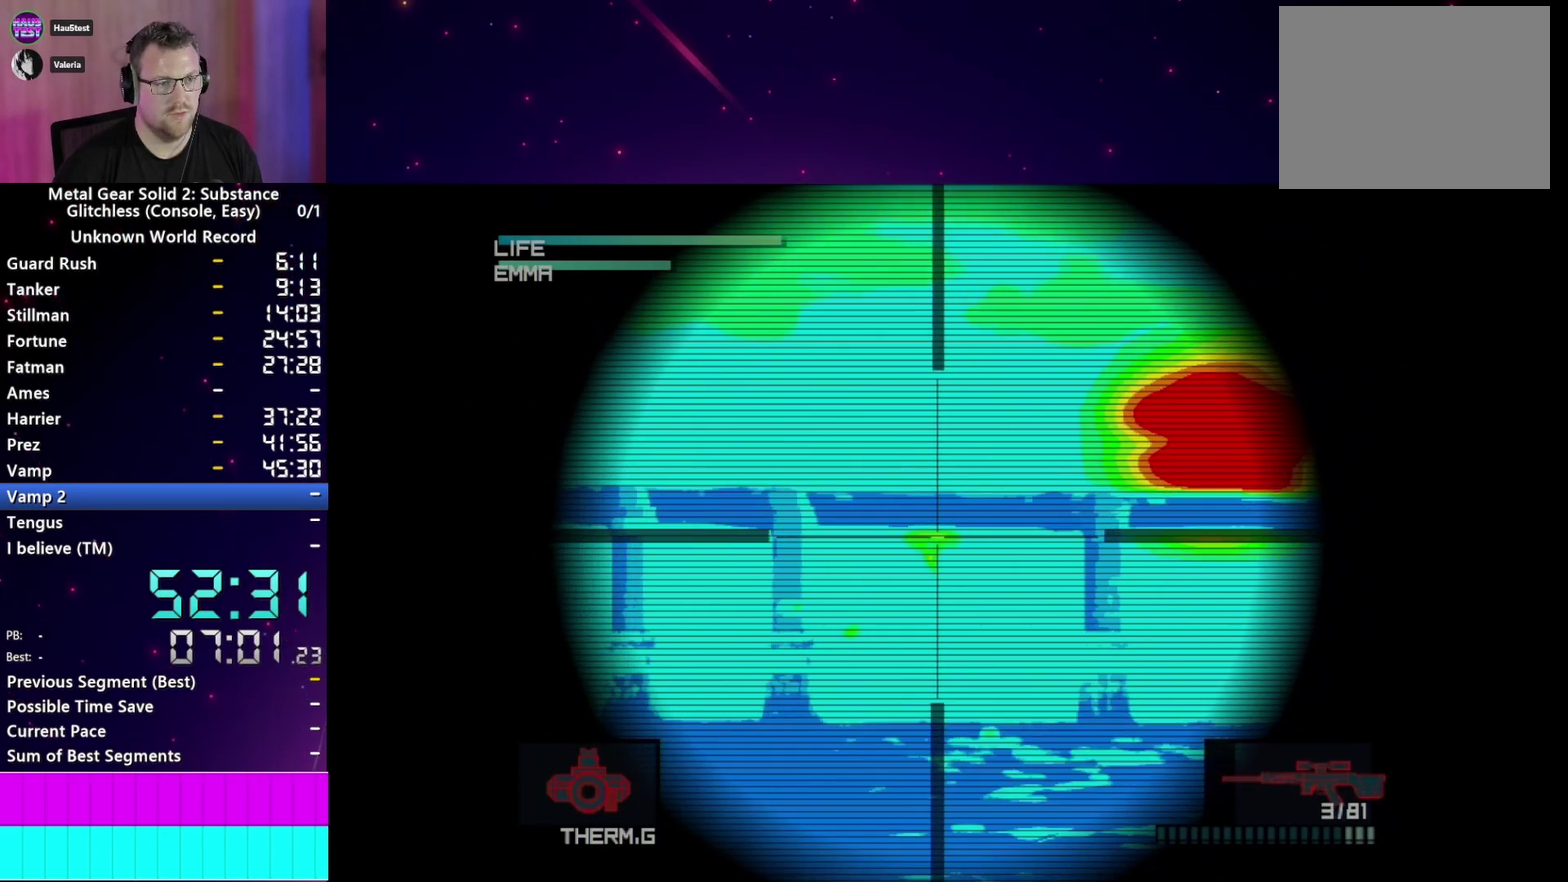
{"buttons": [], "left_stick": "center", "right_stick": "center", "events": [[83, "SQUARE", "up"]]}
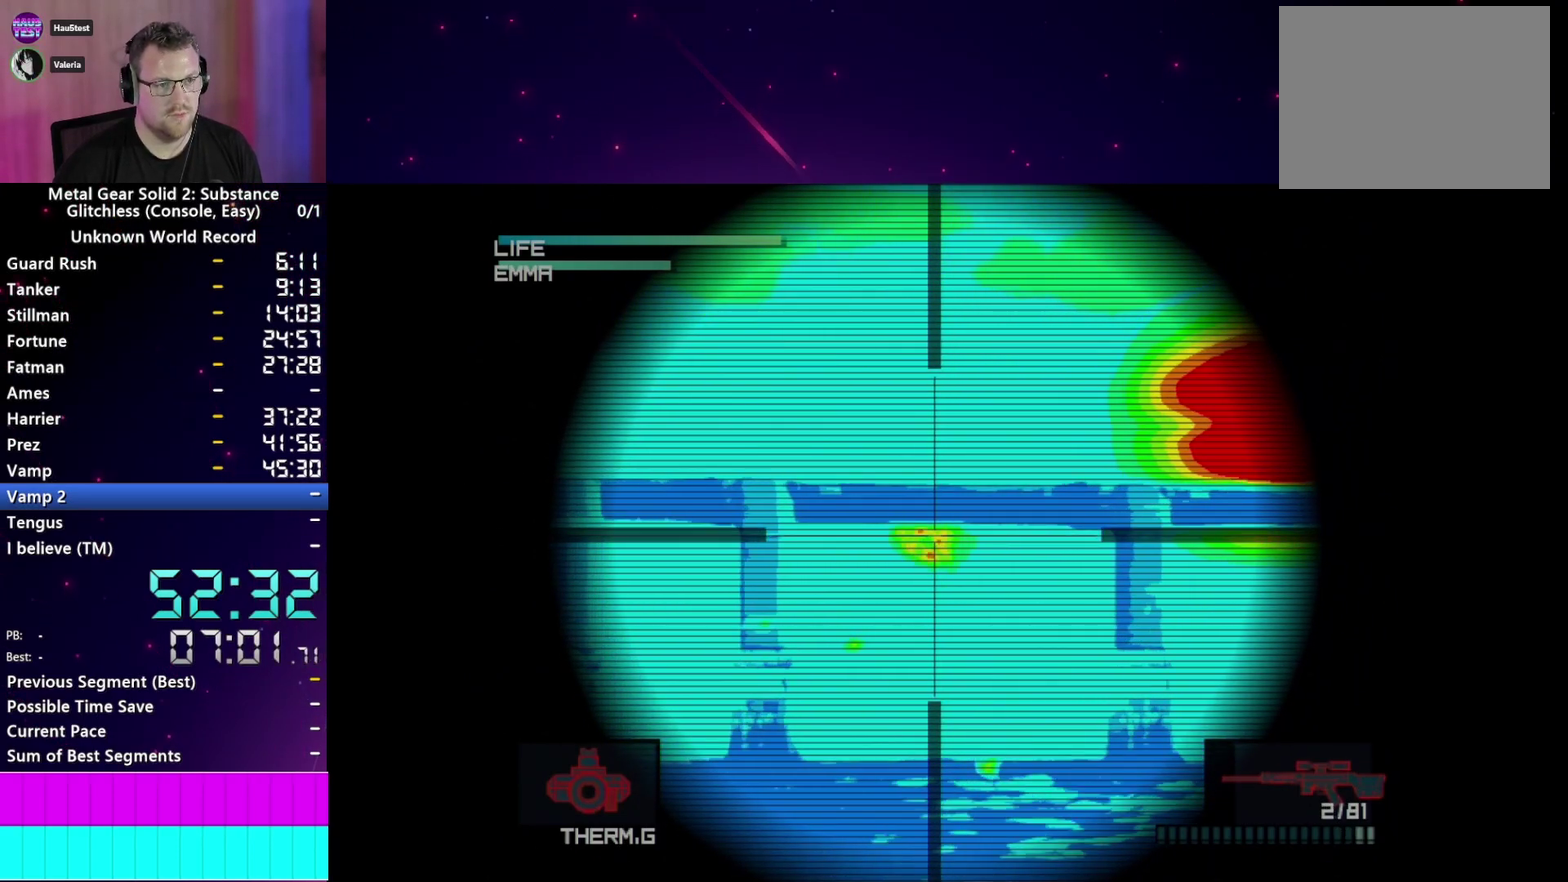
{"buttons": [], "left_stick": "center", "right_stick": "center", "events": []}
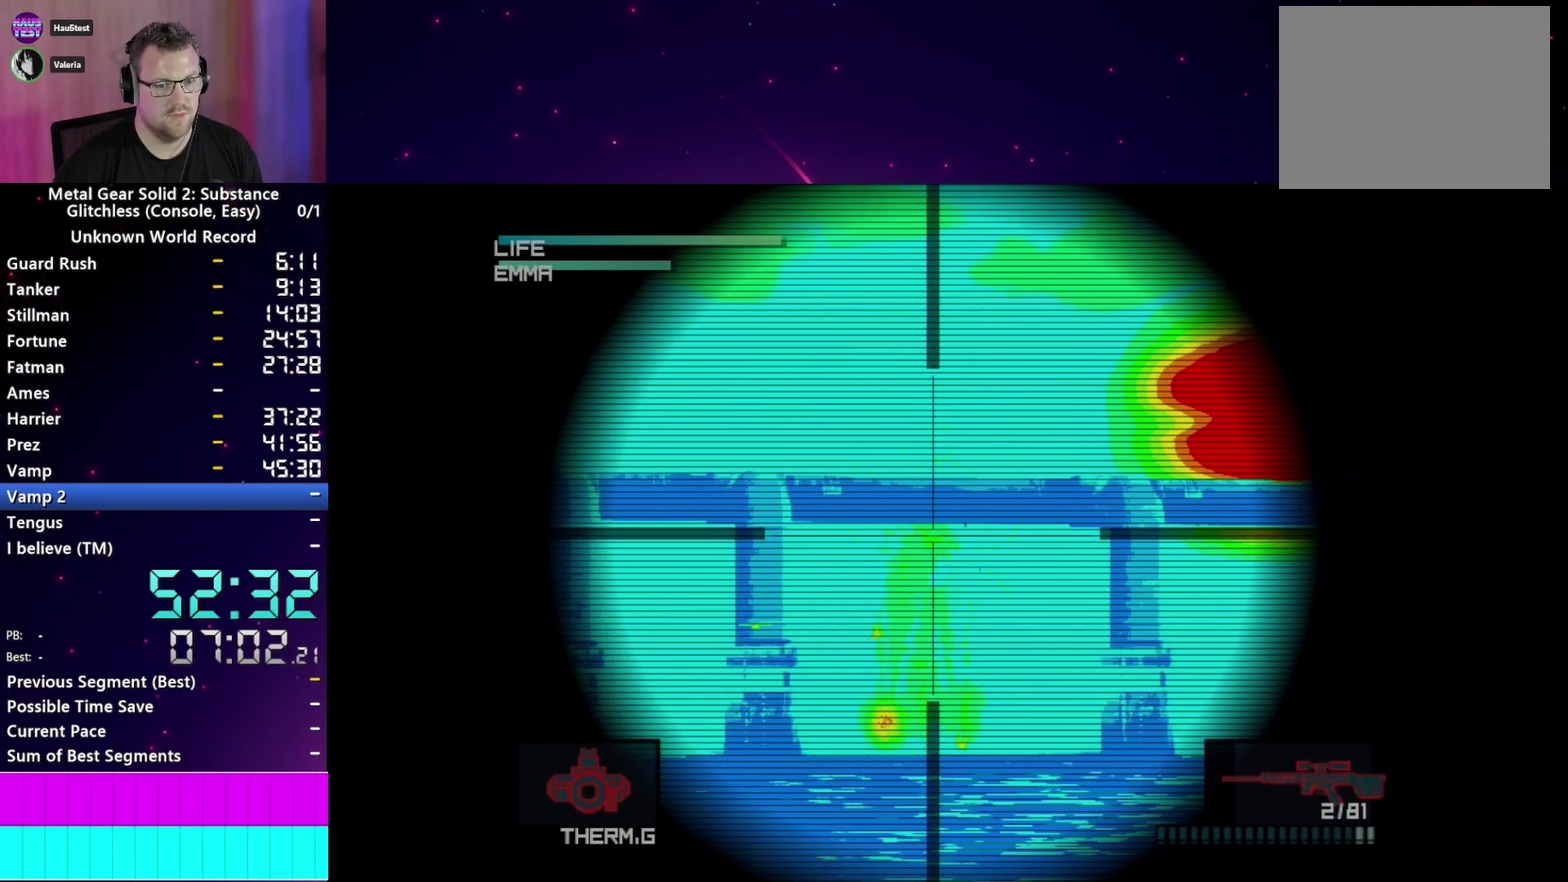
{"buttons": [], "left_stick": "center", "right_stick": "center", "events": [[117, "SQUARE", "down"], [183, "SQUARE", "up"], [250, "SQUARE", "down"], [317, "SQUARE", "up"], [383, "SQUARE", "down"], [450, "SQUARE", "up"]]}